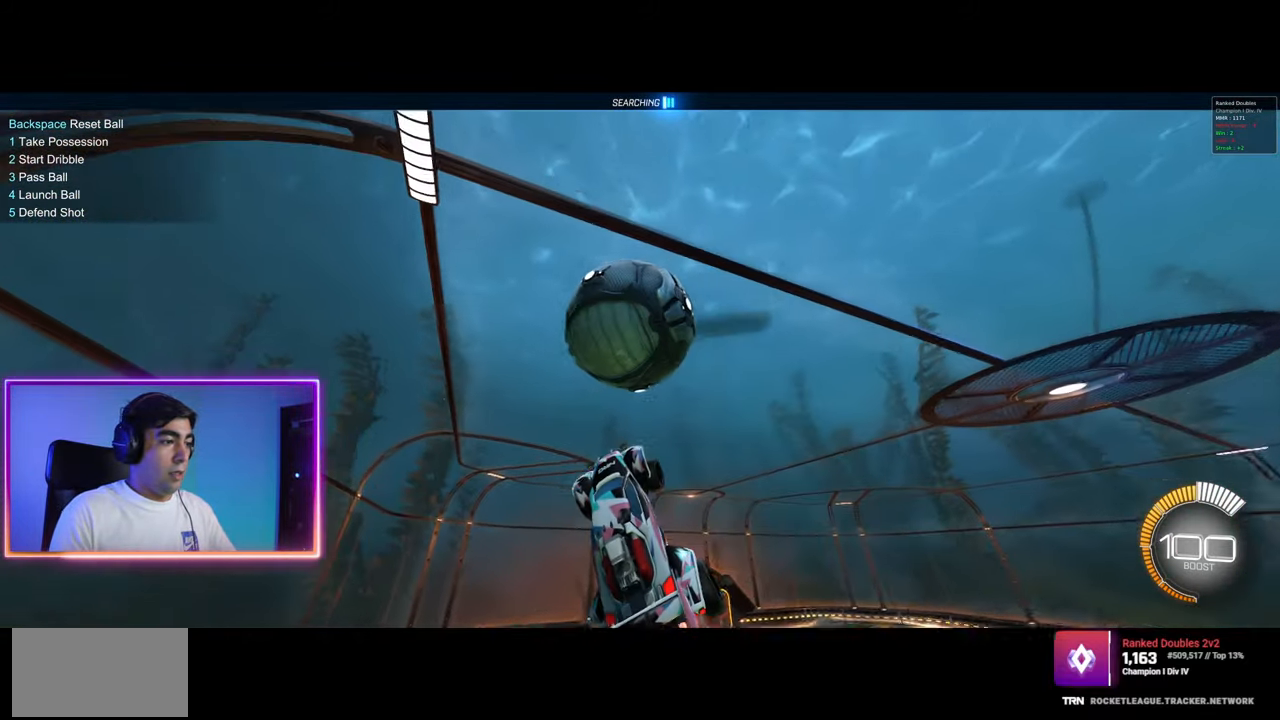
Gameplay with keyboard and mouse; each line is a JSON object with the keys and mouse buttons held at the frame after it. "events" lists presses ("down") and releases ("up") of "a", "ctrl", "d", "e", "q", "s", "shift", "space", "w", "mouse_left", "mouse_wheel", "mouse_right", "mouse_mb4" and "mouse_mb5" between this image and that frame as [ms after this image, input, new state], when the widget could be followed in between. "mouse_left", "mouse_wheel", "mouse_right", "mouse_mb4", "mouse_mb5" = the "left", "wheel", "right", "mb4", "mb5" buttons of the "mouse" list. No other keys are recorded. "wheel" means that the mouse wheel is clicked or scrolled. Mouse movement is not recorded.
{"keys": ["d"], "mouse": ["left"], "events": [[50, "w", "down"], [133, "d", "up"], [150, "w", "up"], [300, "d", "down"], [367, "d", "up"], [483, "d", "down"]]}
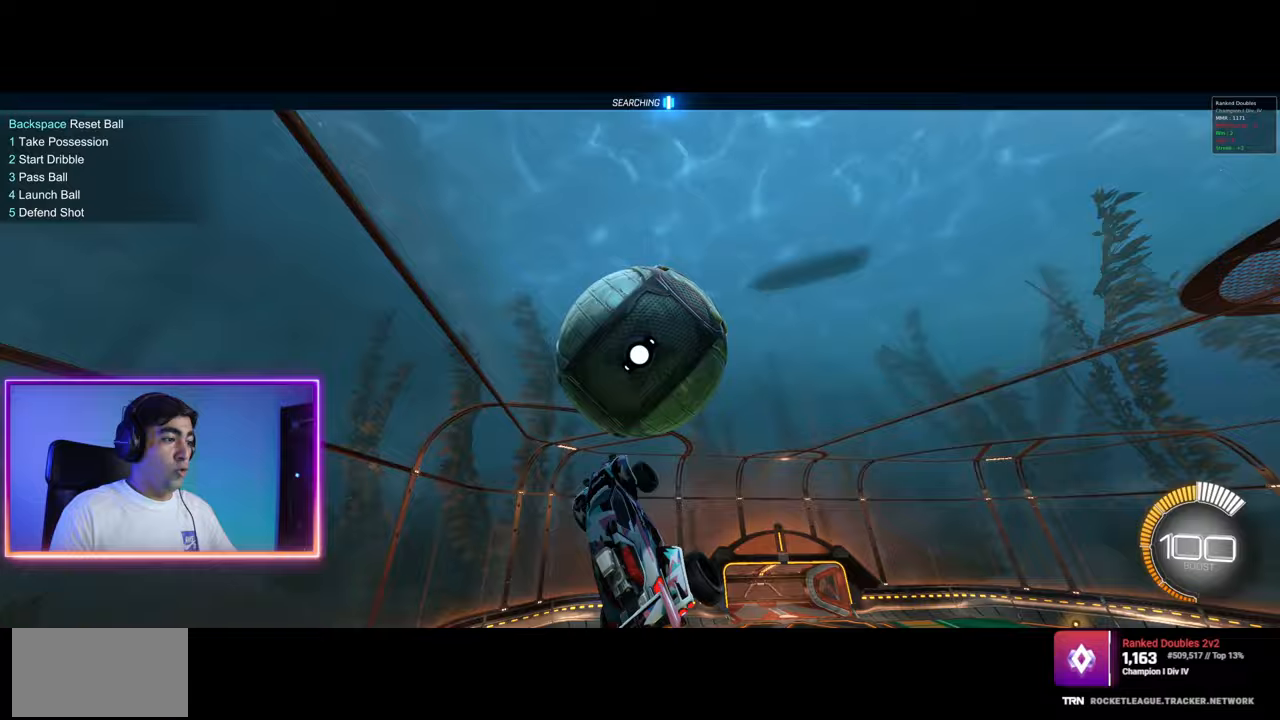
{"keys": ["a"], "mouse": ["left"], "events": [[67, "mouse_left", "up"], [150, "d", "up"], [150, "w", "down"], [233, "w", "up"], [333, "mouse_left", "down"], [417, "a", "down"]]}
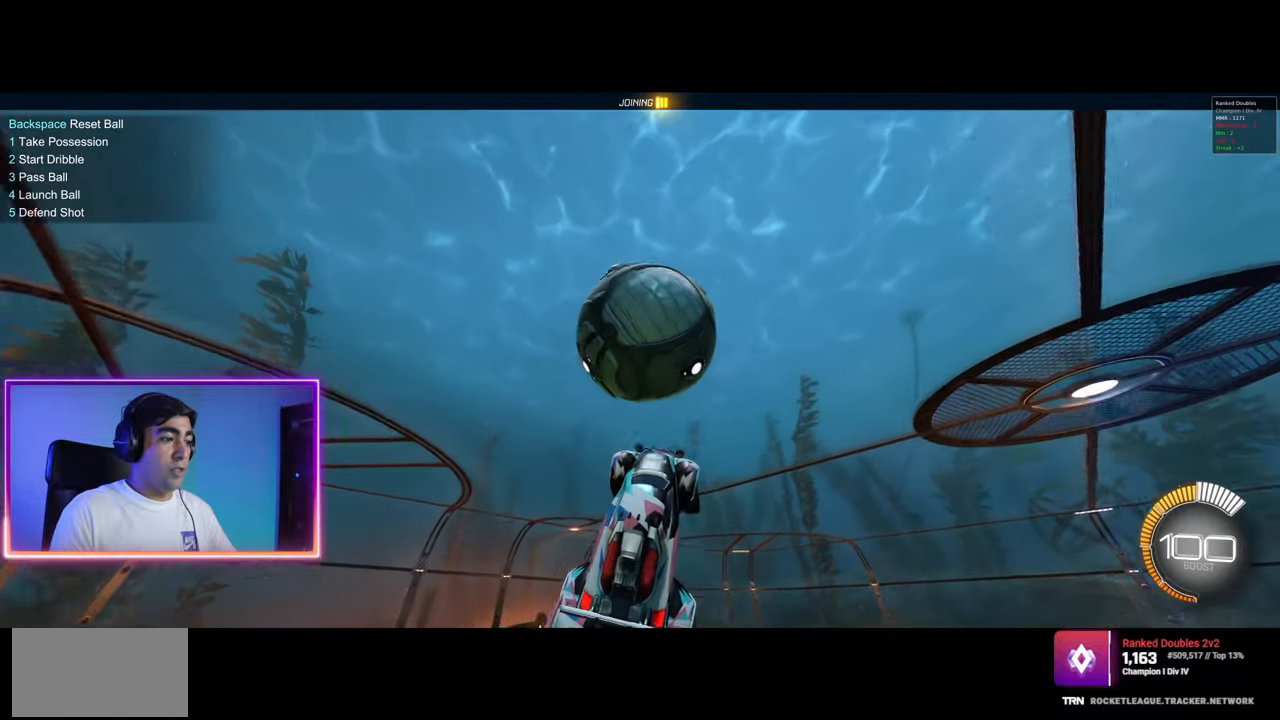
{"keys": ["w"], "mouse": ["left"], "events": [[50, "a", "up"], [283, "a", "down"], [300, "w", "down"], [367, "mouse_left", "up"], [383, "a", "up"], [450, "mouse_left", "down"]]}
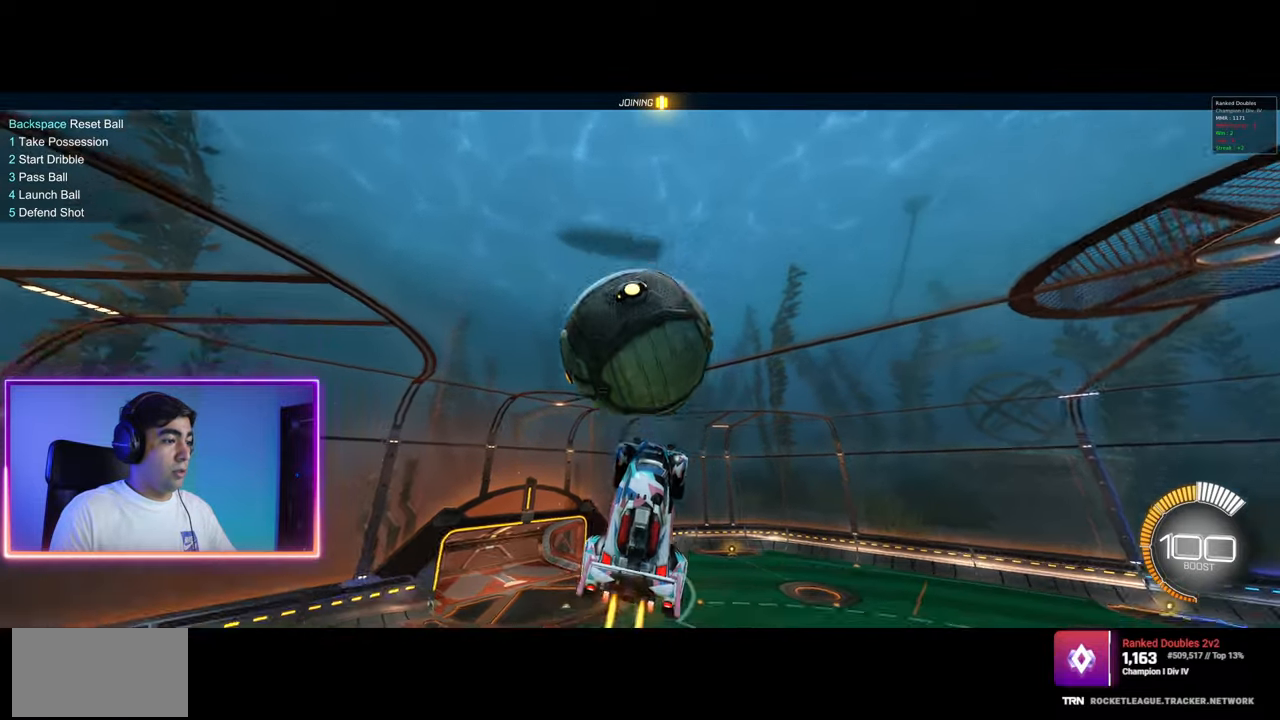
{"keys": [], "mouse": ["left"], "events": [[17, "w", "up"], [267, "mouse_left", "up"], [367, "mouse_left", "down"]]}
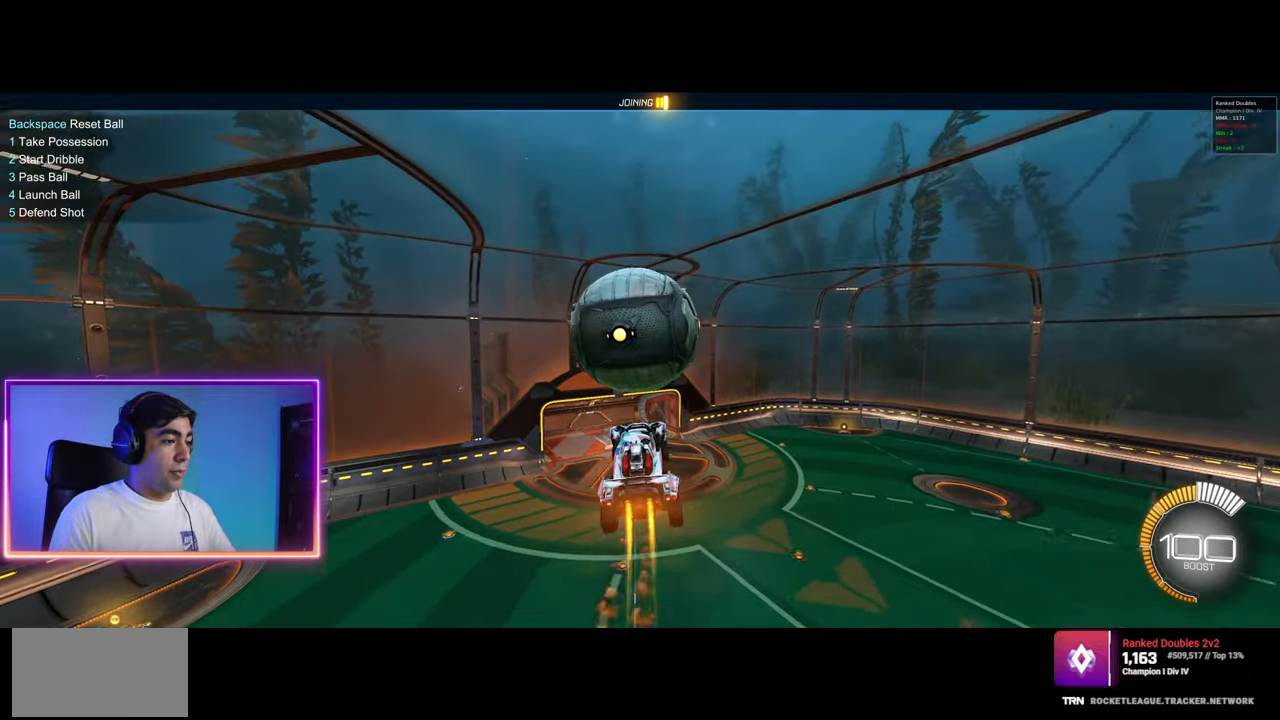
{"keys": [], "mouse": ["left"], "events": []}
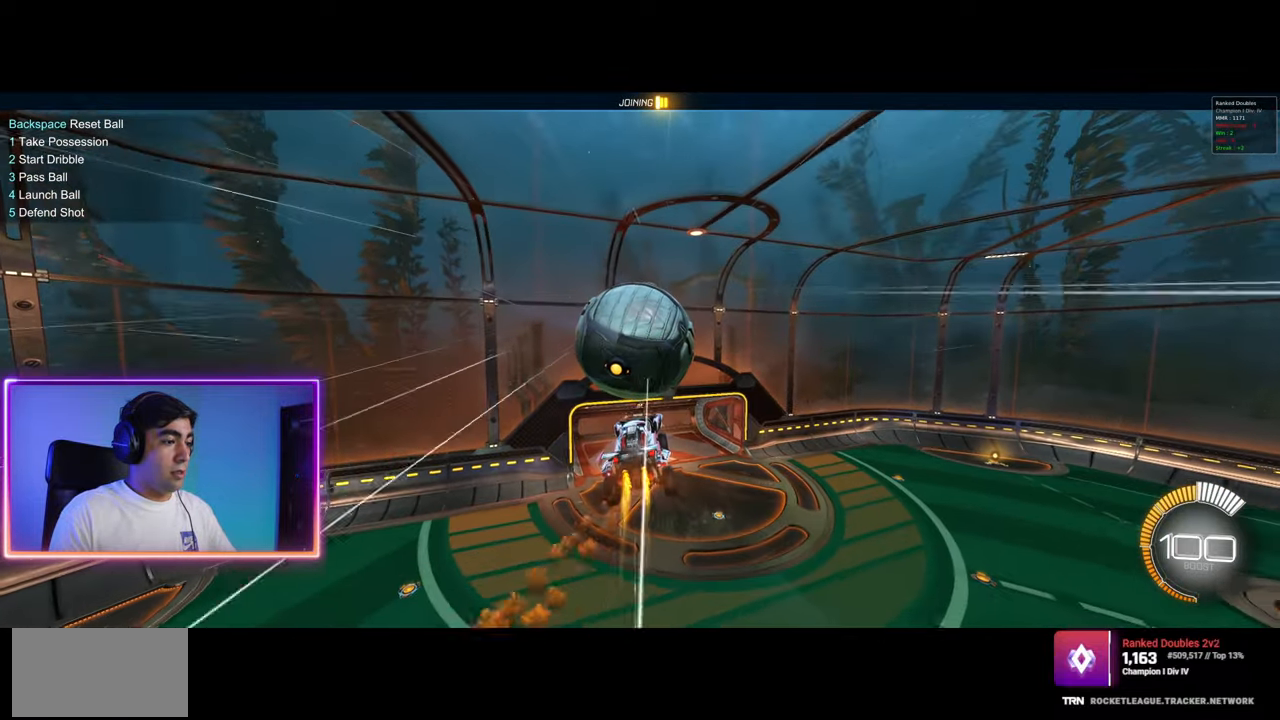
{"keys": ["a"], "mouse": [], "events": [[33, "mouse_left", "up"], [233, "s", "down"], [433, "a", "down"], [467, "s", "up"]]}
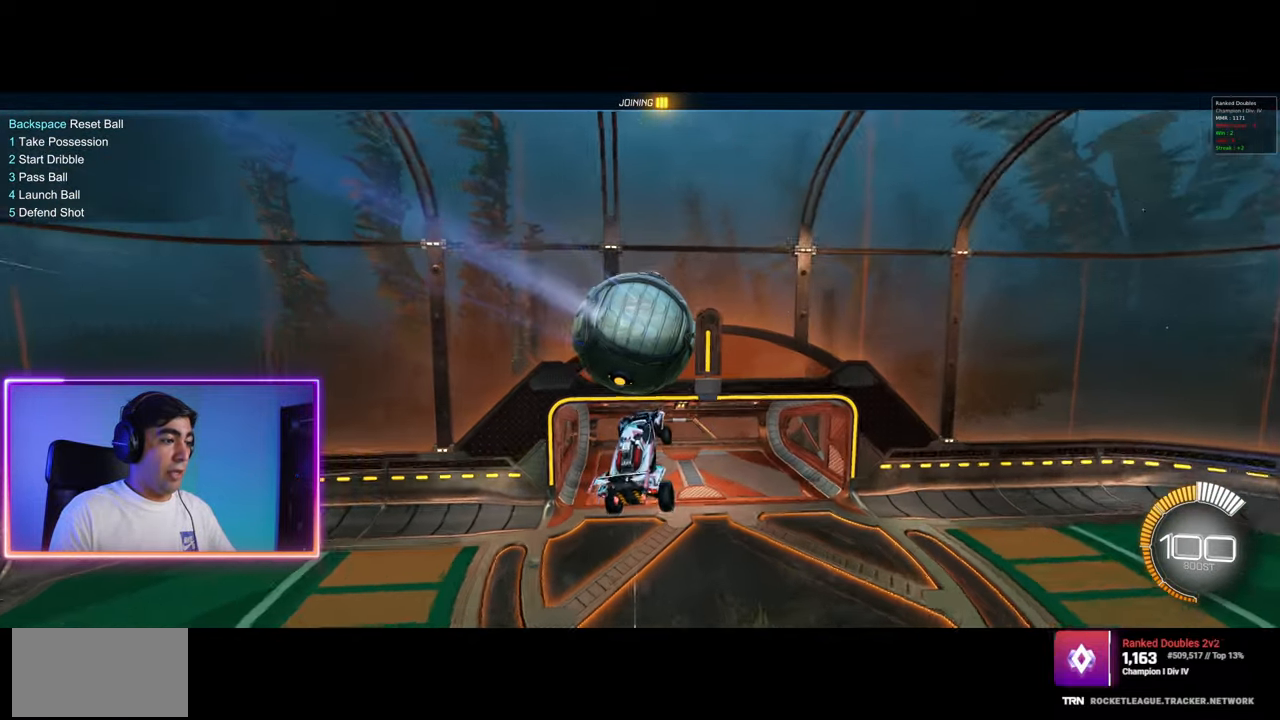
{"keys": ["w"], "mouse": ["left"], "events": [[17, "a", "up"], [283, "w", "down"], [300, "mouse_left", "down"]]}
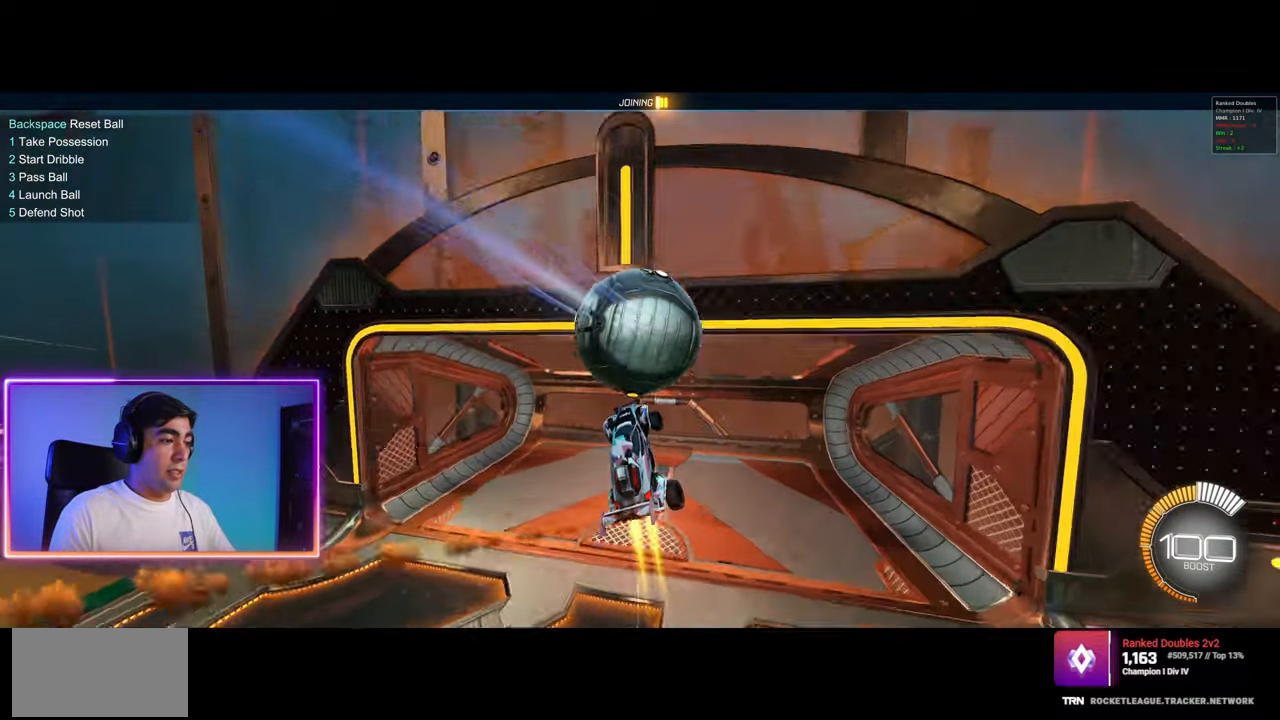
{"keys": [], "mouse": [], "events": [[250, "mouse_left", "up"], [433, "w", "up"]]}
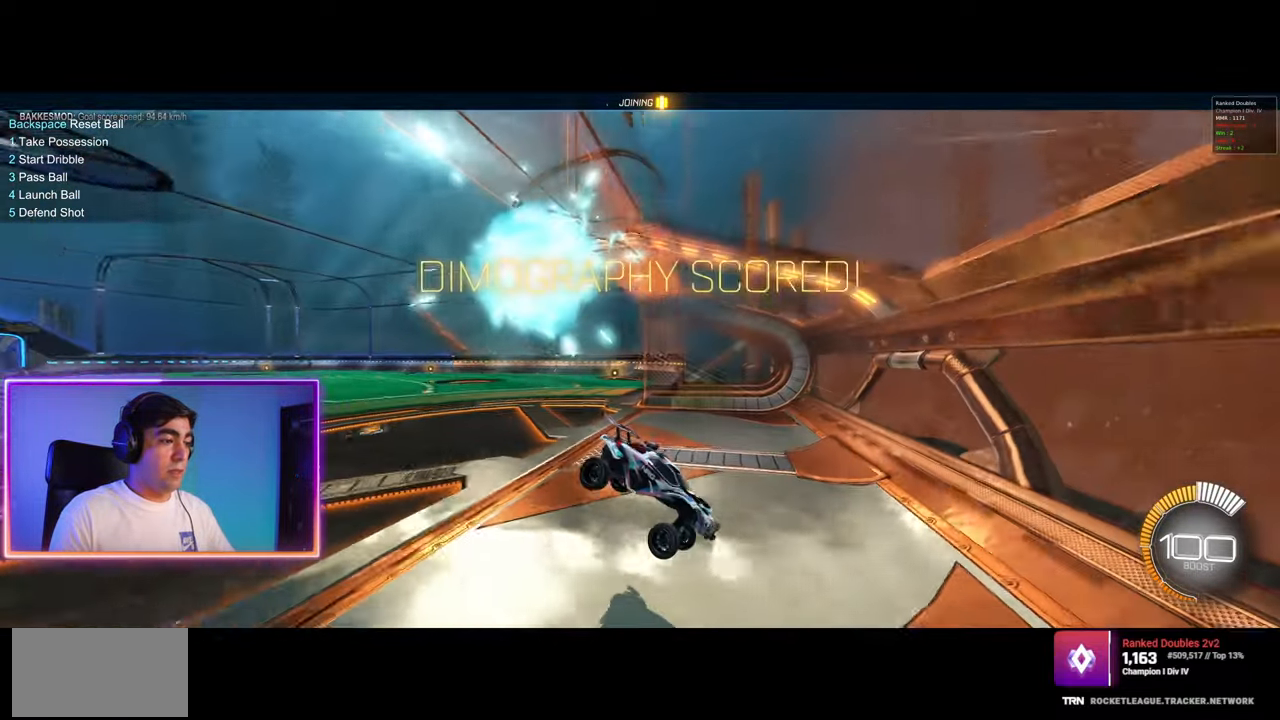
{"keys": ["w"], "mouse": [], "events": [[467, "w", "down"]]}
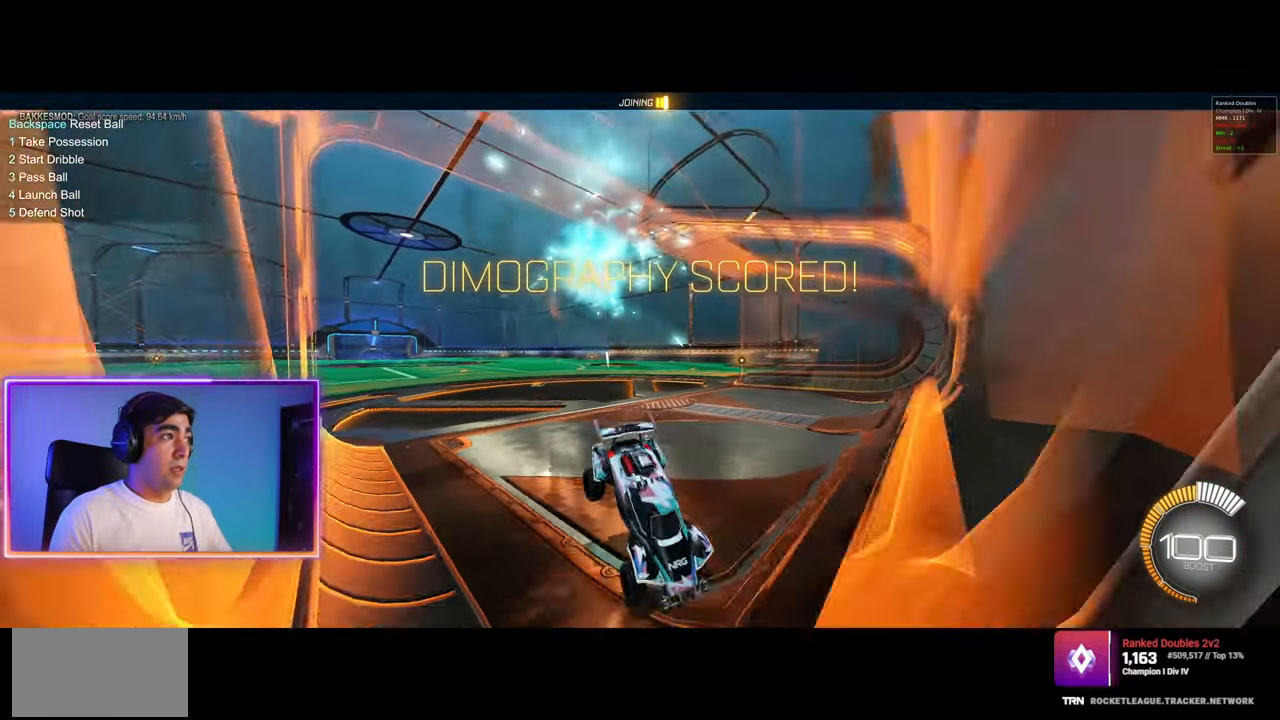
{"keys": ["w"], "mouse": ["left"], "events": [[83, "mouse_left", "down"]]}
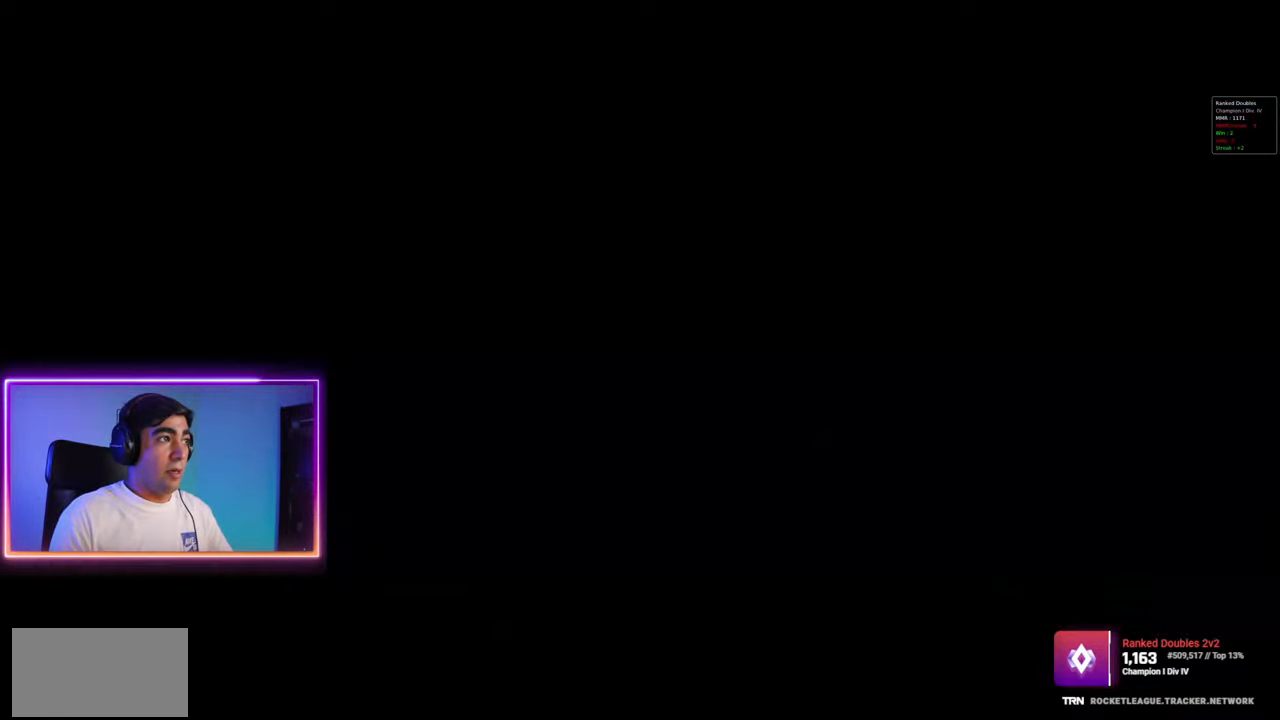
{"keys": [], "mouse": [], "events": [[267, "mouse_left", "up"], [267, "w", "up"]]}
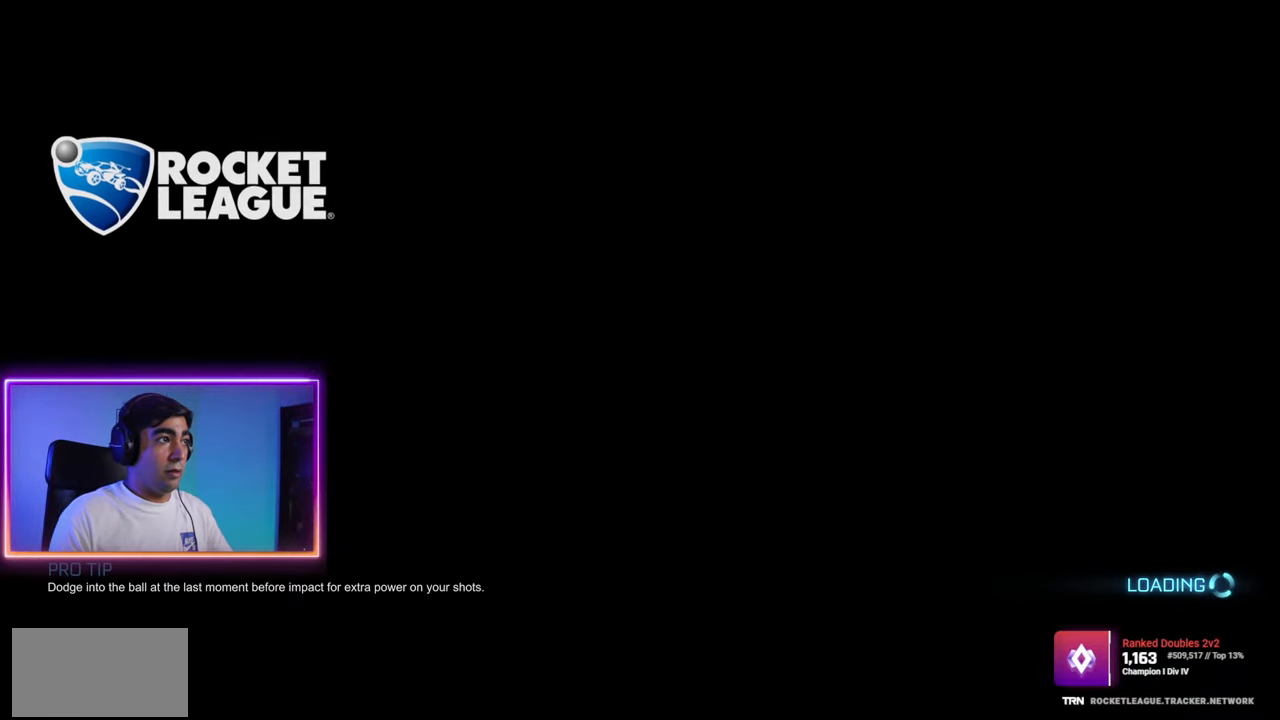
{"keys": [], "mouse": [], "events": []}
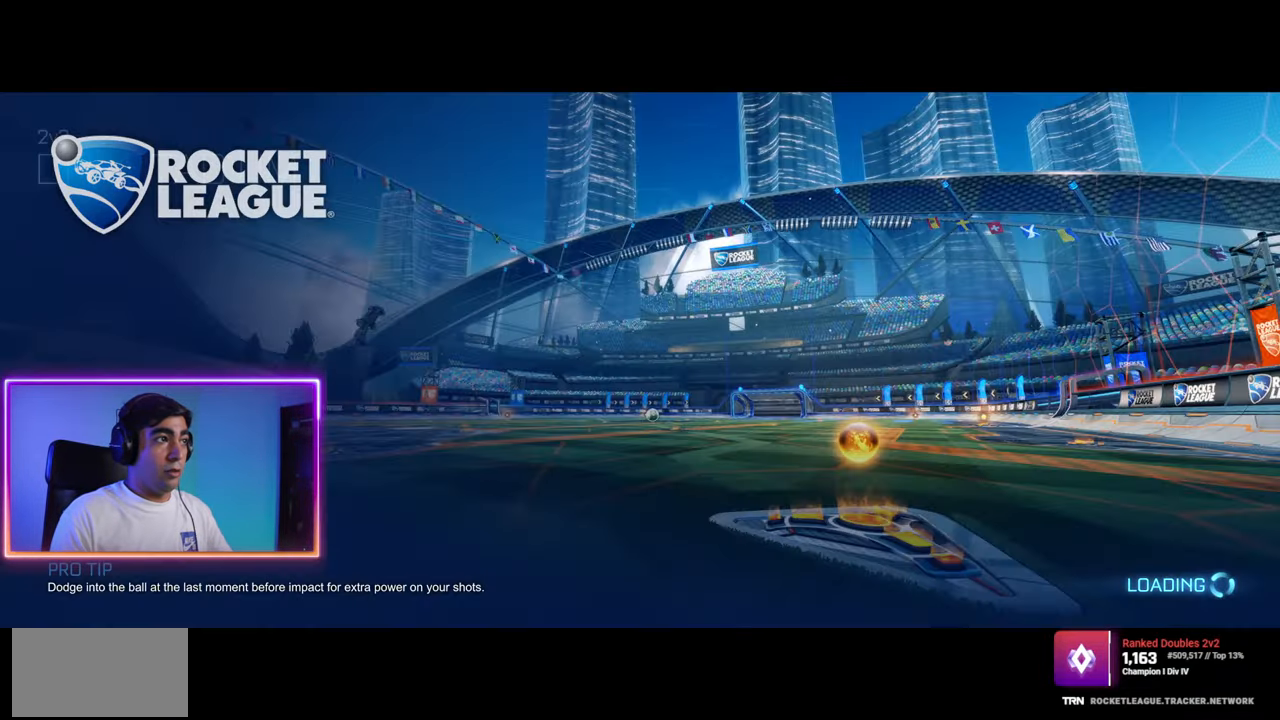
{"keys": [], "mouse": [], "events": []}
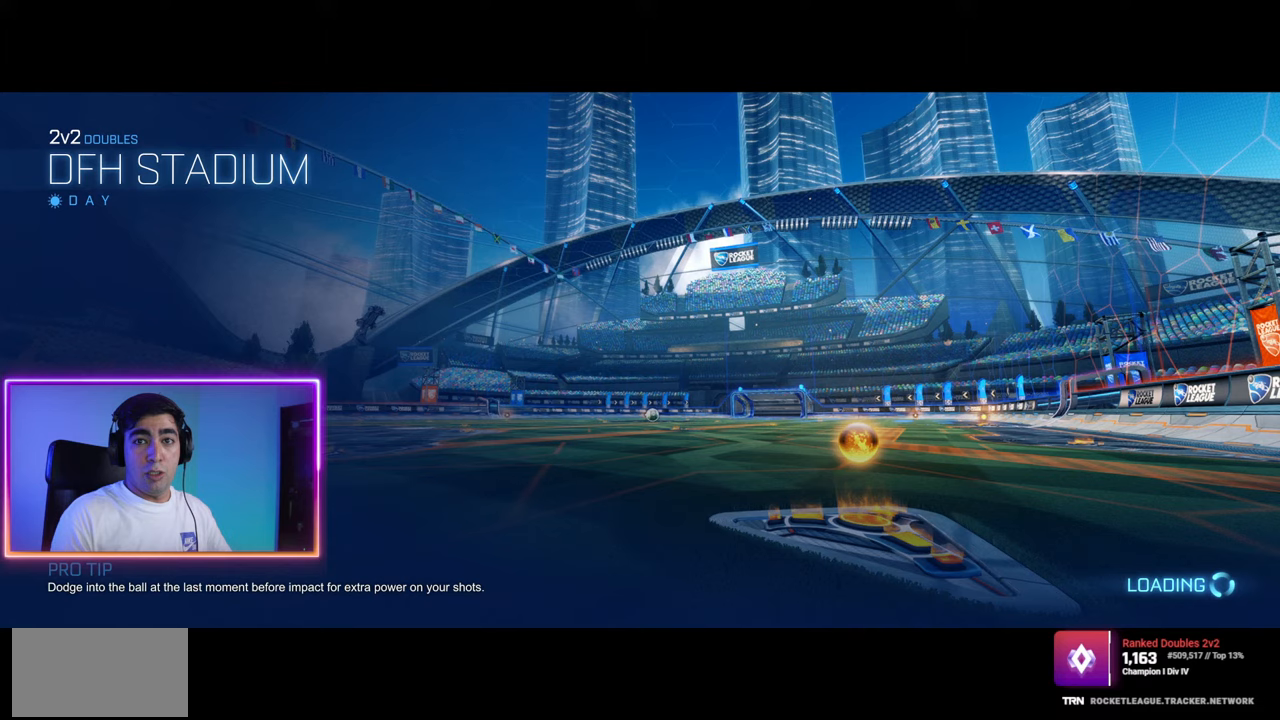
{"keys": [], "mouse": [], "events": []}
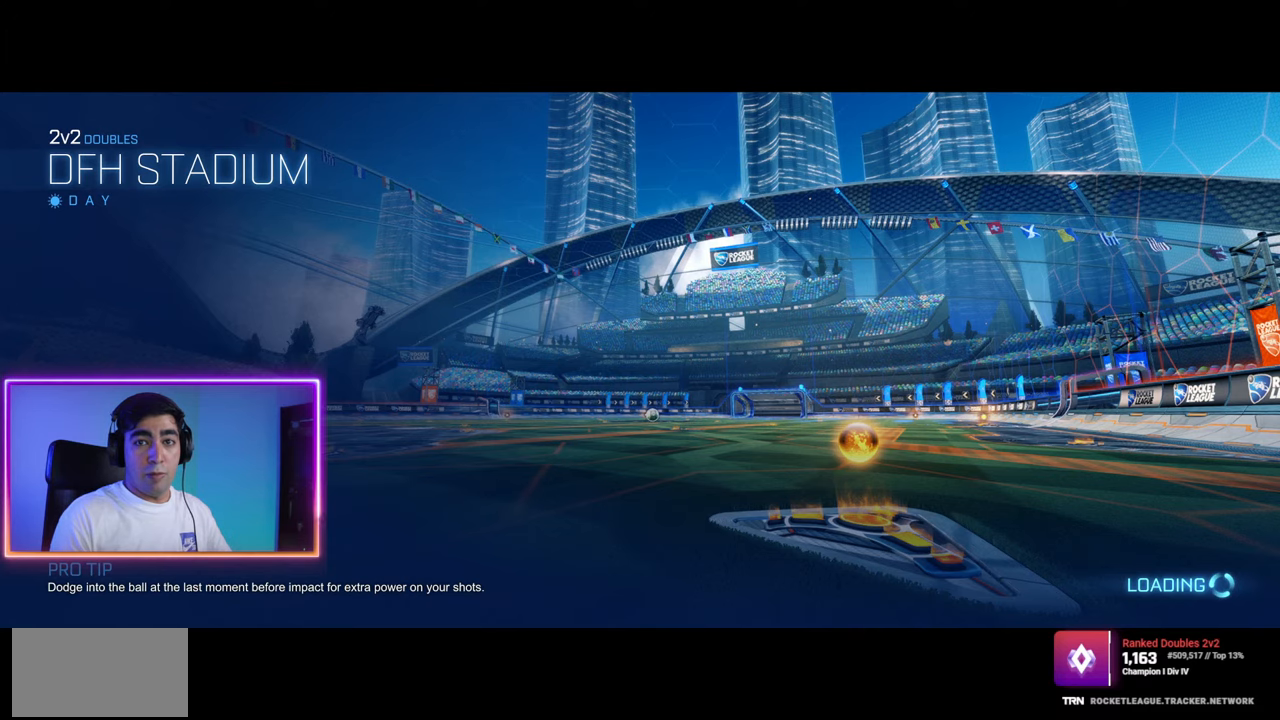
{"keys": [], "mouse": [], "events": []}
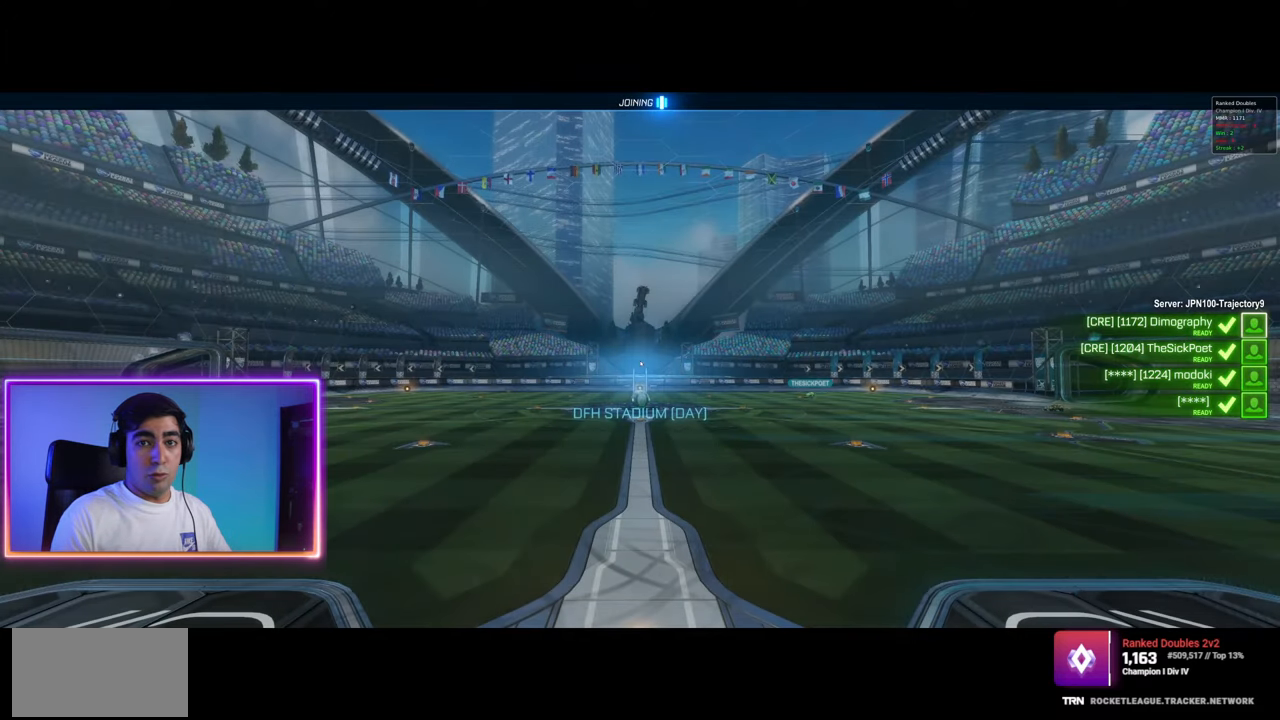
{"keys": [], "mouse": [], "events": []}
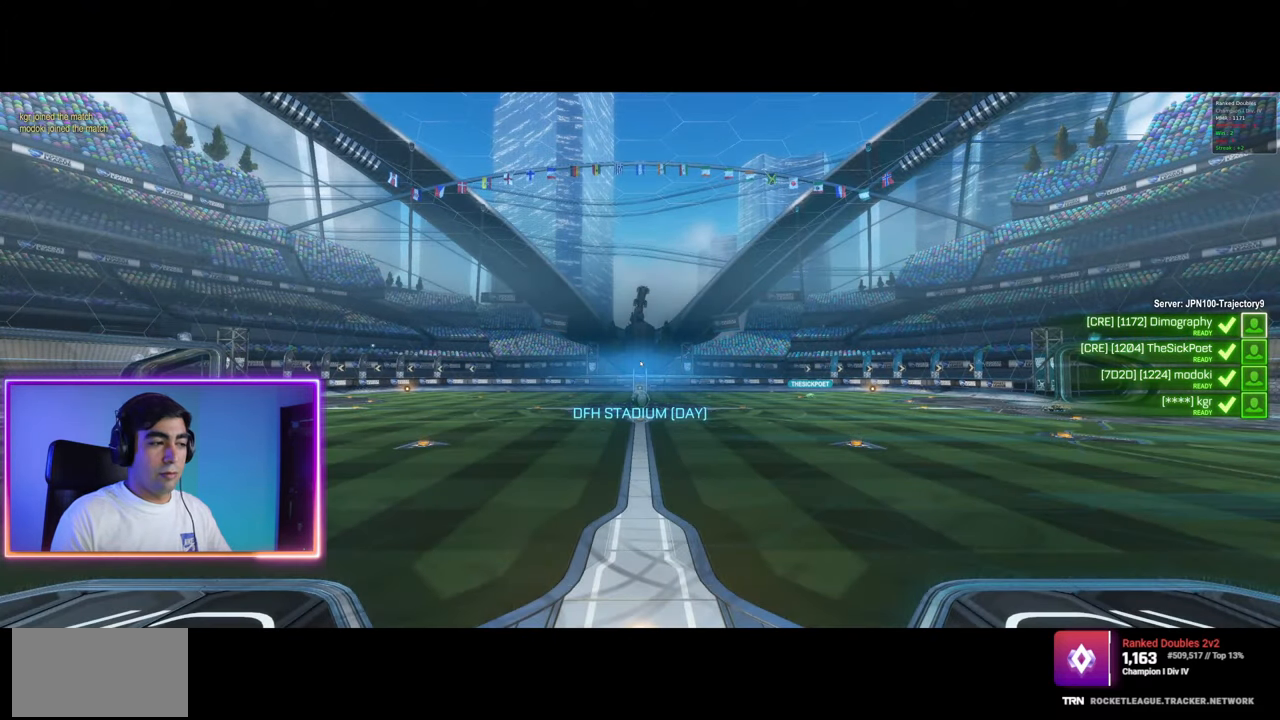
{"keys": [], "mouse": [], "events": []}
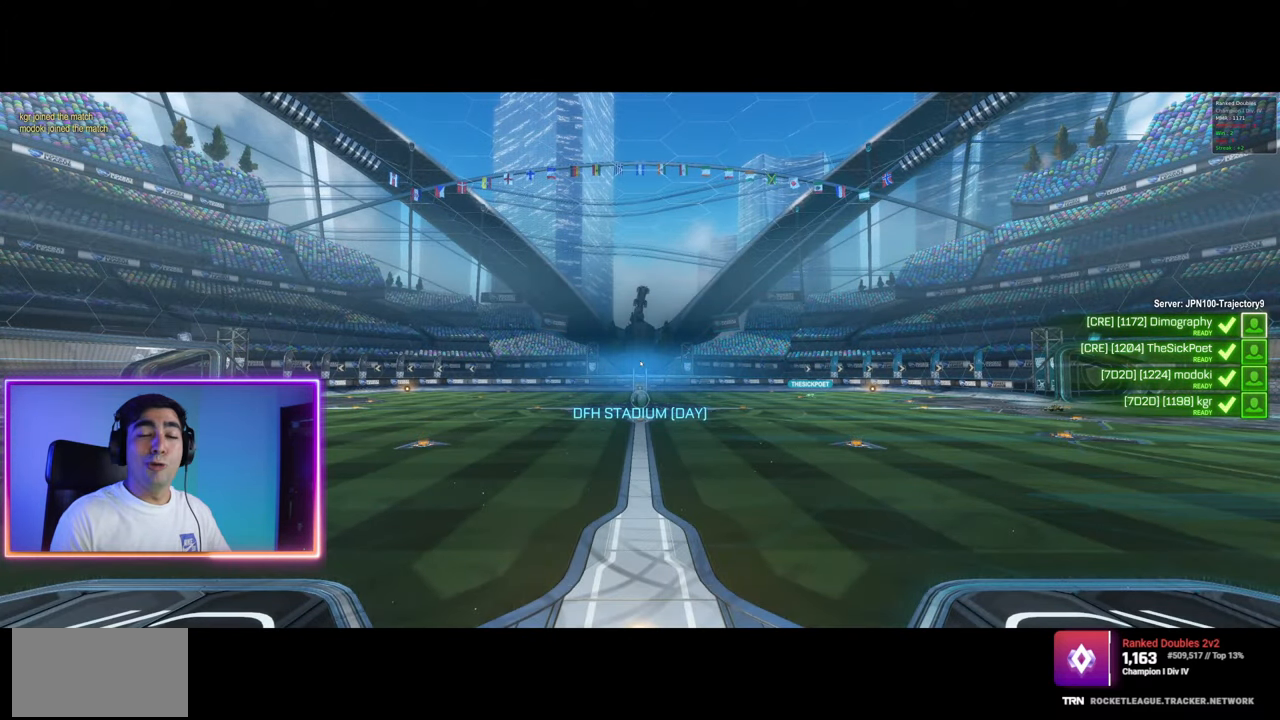
{"keys": [], "mouse": [], "events": []}
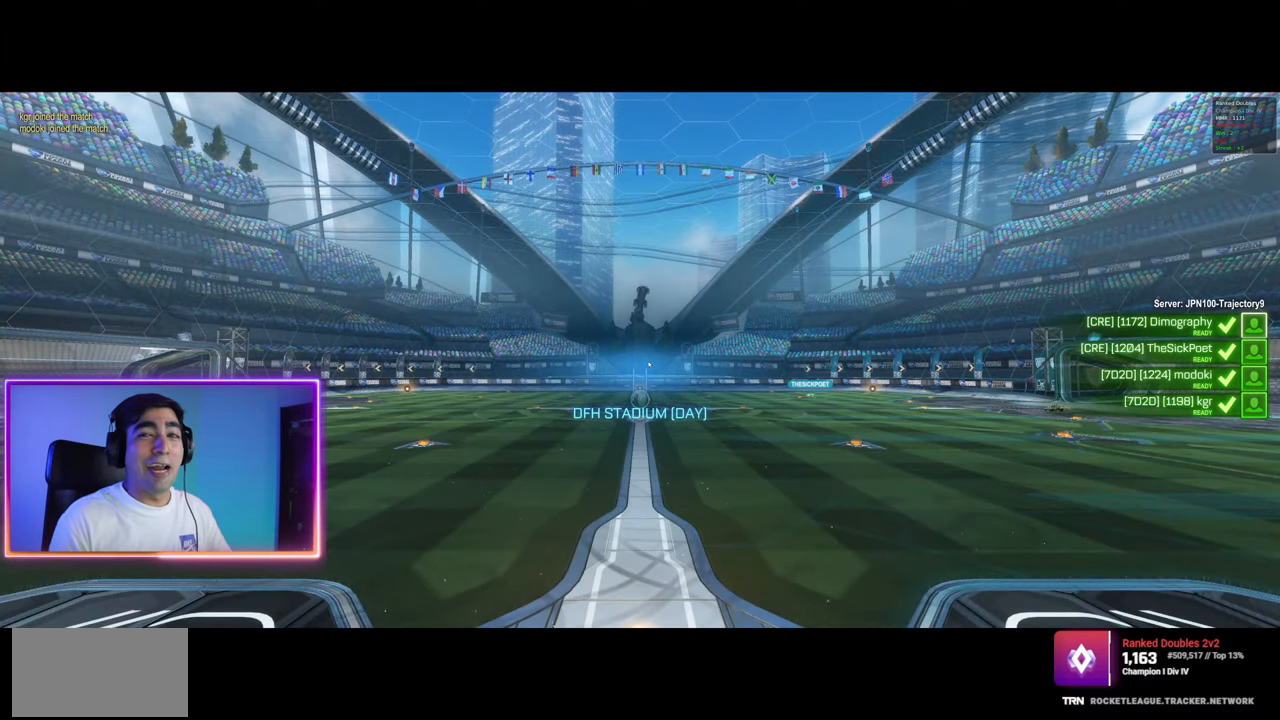
{"keys": [], "mouse": [], "events": []}
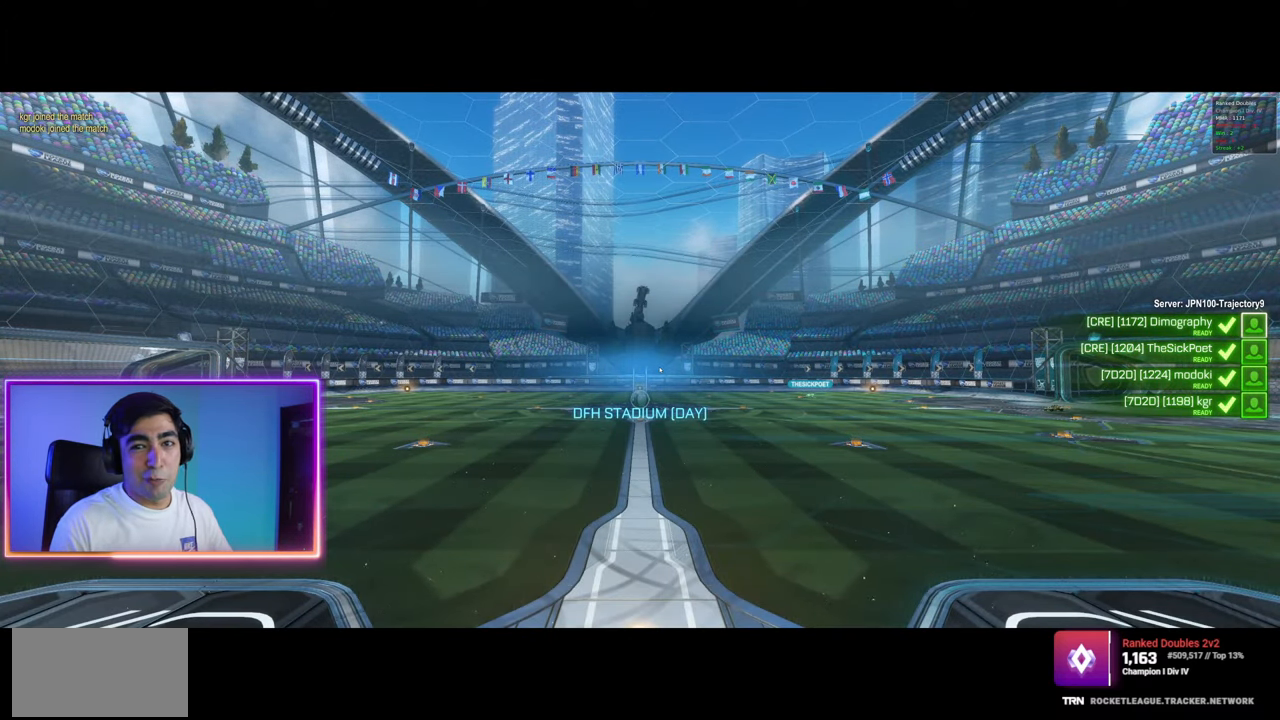
{"keys": [], "mouse": [], "events": []}
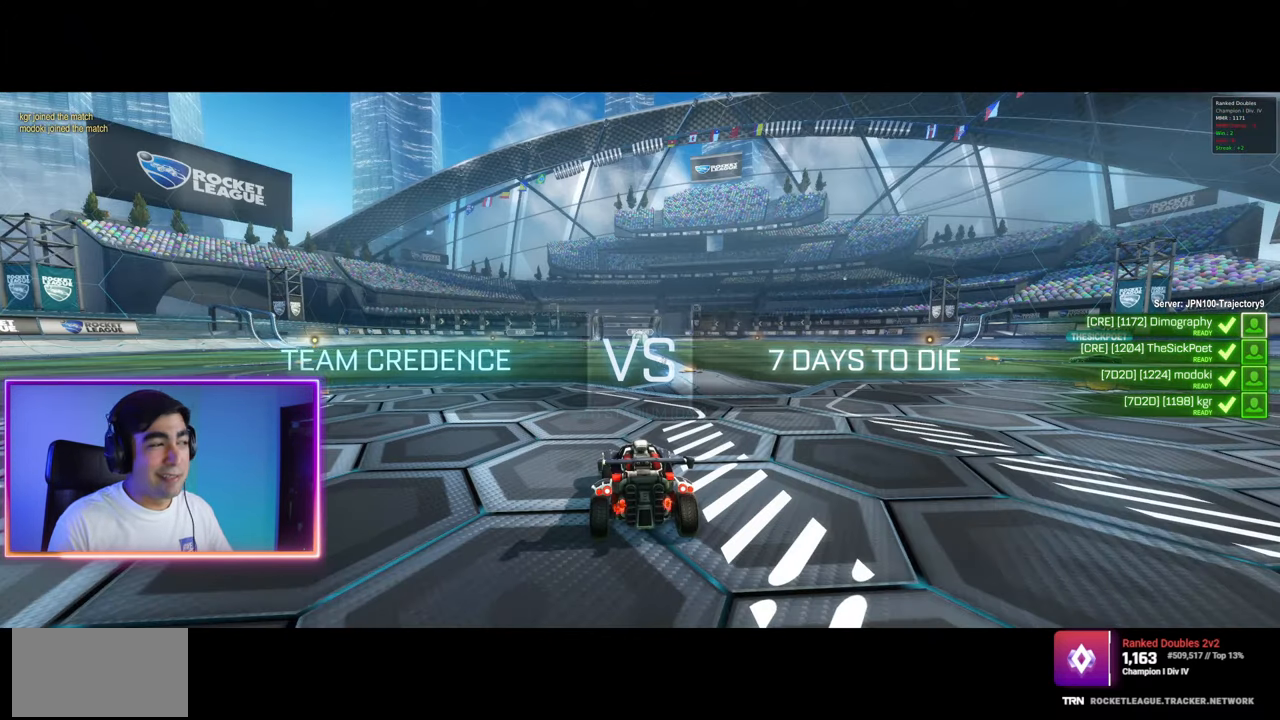
{"keys": ["w"], "mouse": [], "events": [[467, "w", "down"]]}
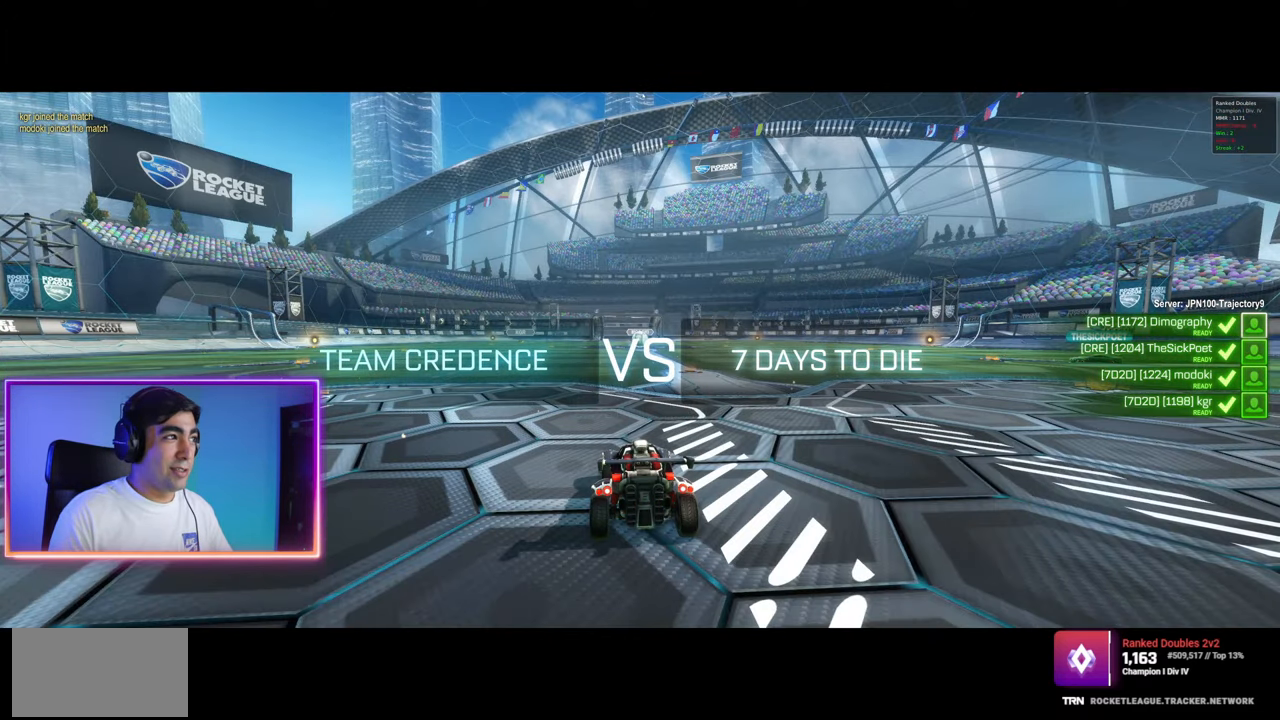
{"keys": ["w"], "mouse": ["left"], "events": [[483, "mouse_left", "down"]]}
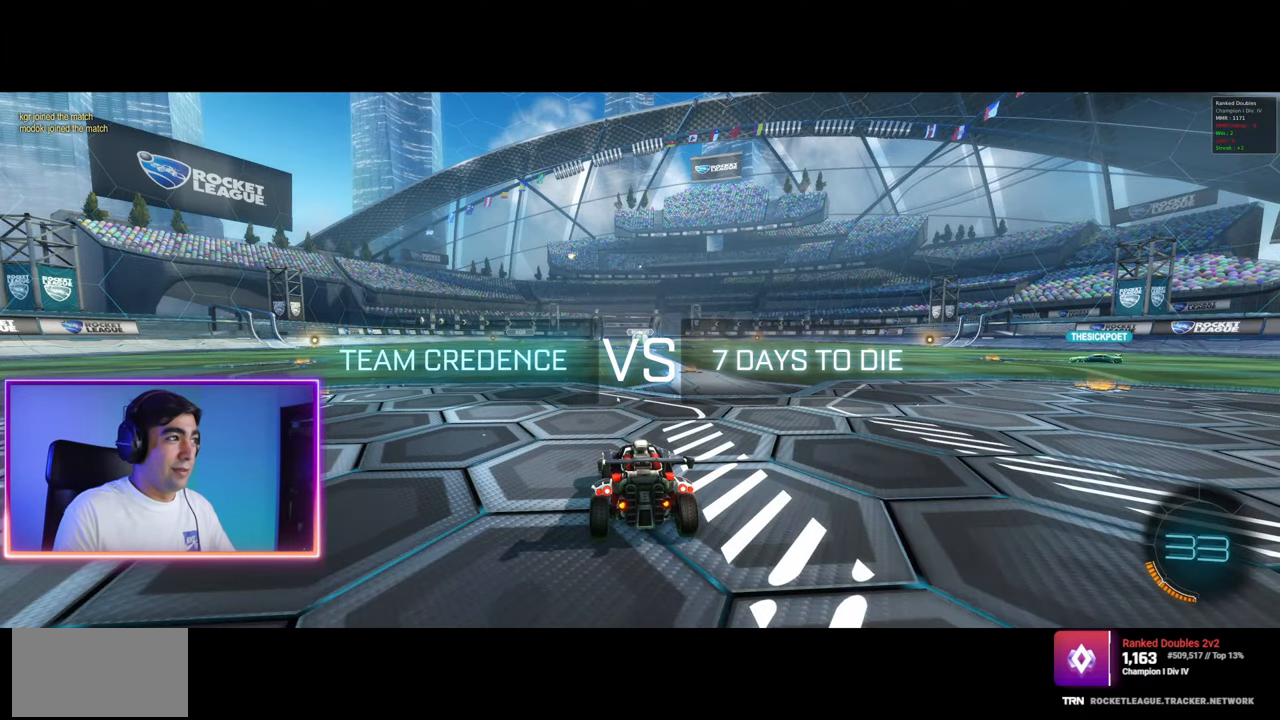
{"keys": [], "mouse": [], "events": [[67, "mouse_left", "up"], [117, "w", "up"]]}
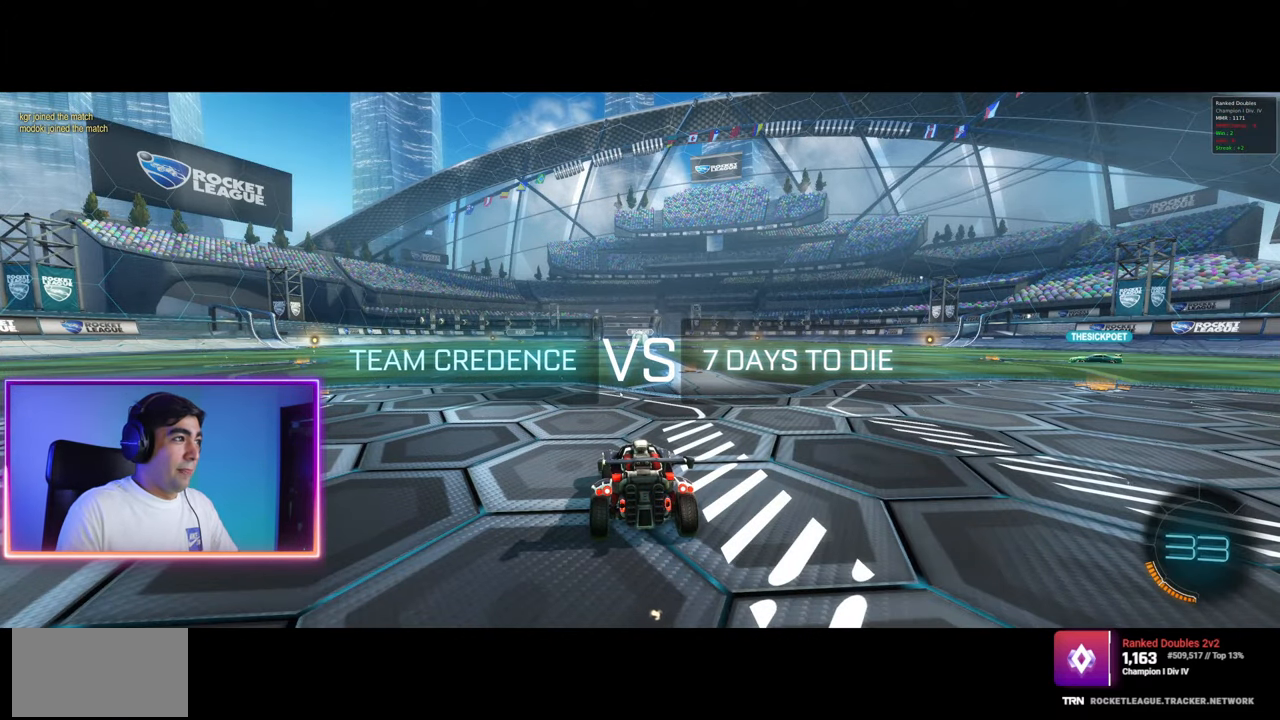
{"keys": [], "mouse": [], "events": []}
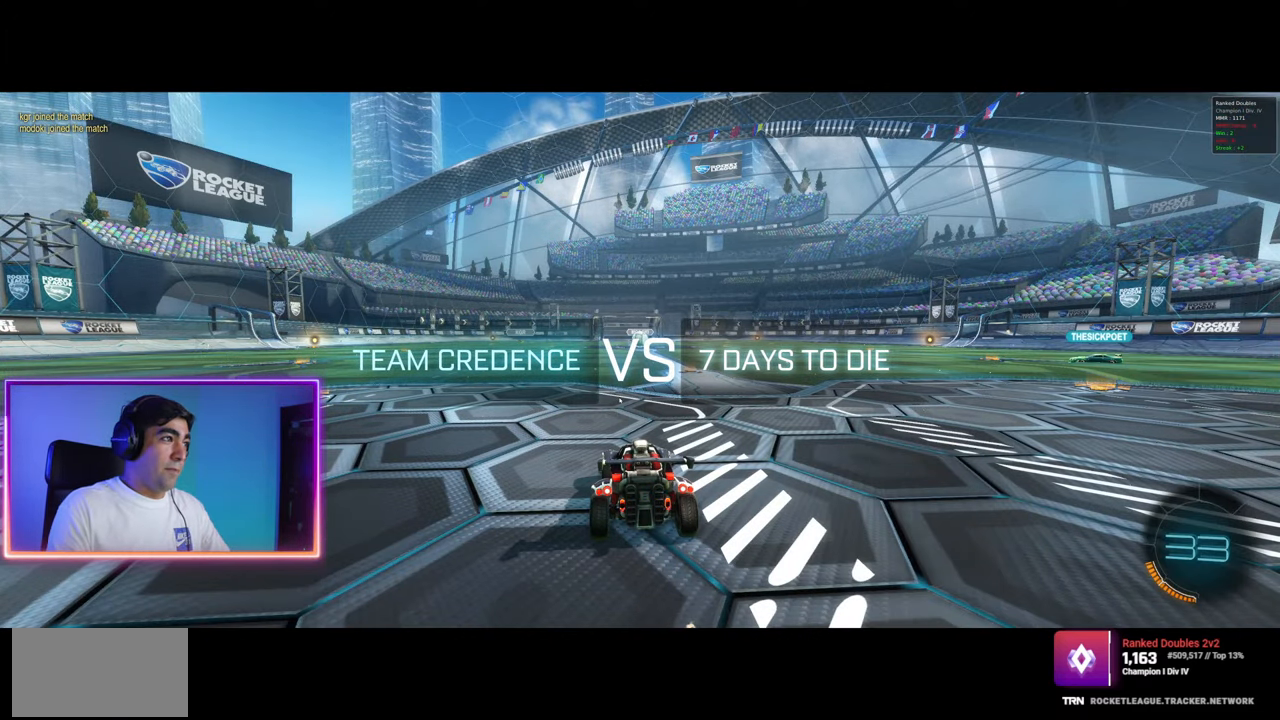
{"keys": ["w"], "mouse": [], "events": [[283, "w", "down"]]}
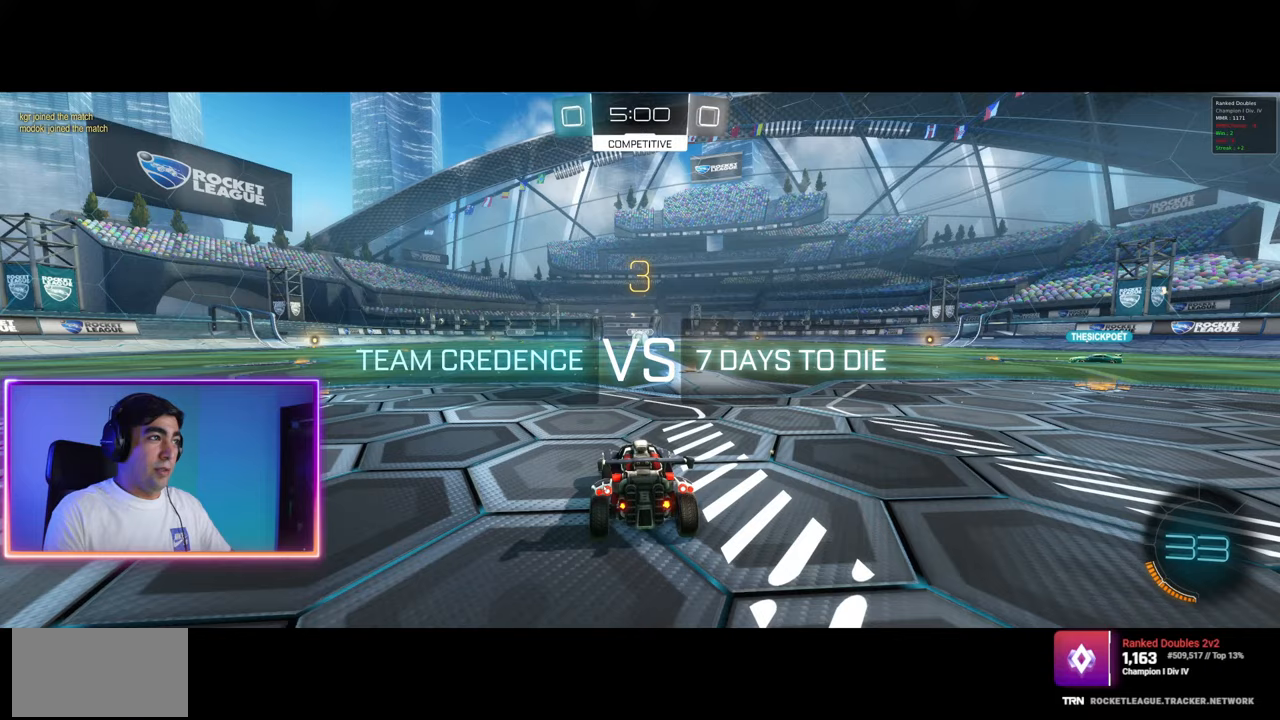
{"keys": ["w"], "mouse": [], "events": []}
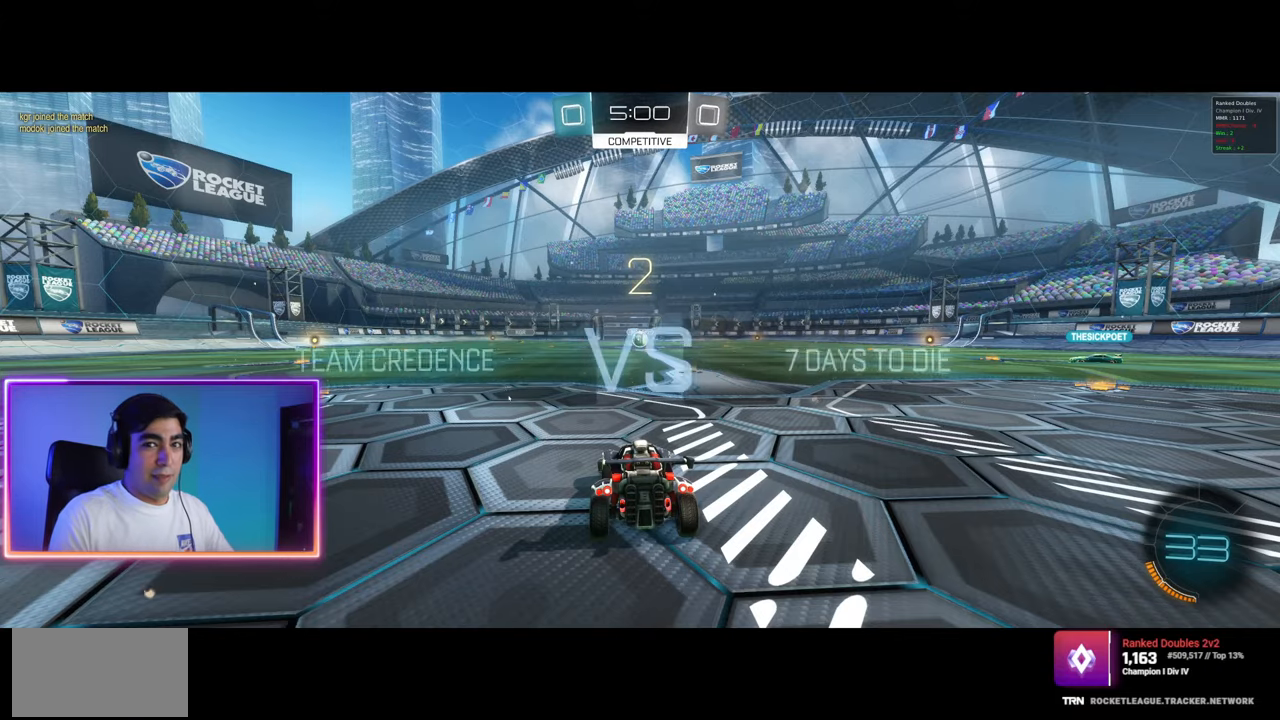
{"keys": ["w"], "mouse": [], "events": [[400, "mouse_left", "down"], [483, "mouse_left", "up"]]}
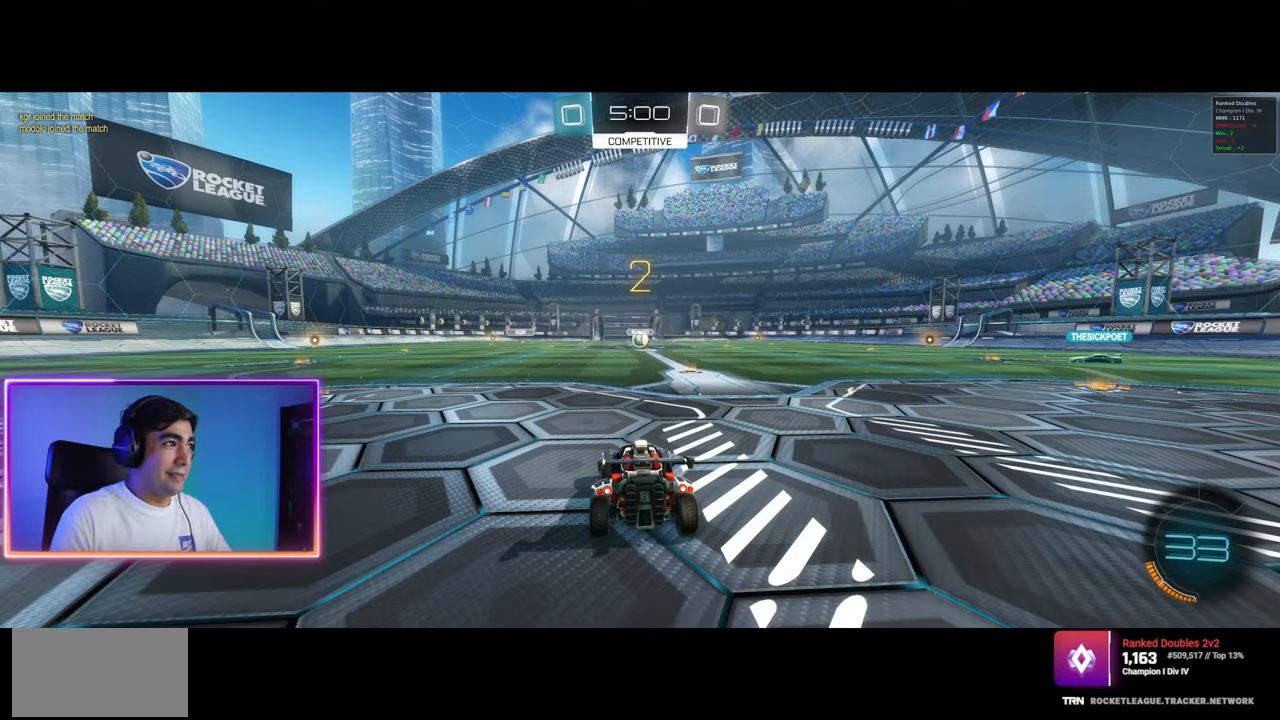
{"keys": ["w"], "mouse": [], "events": [[83, "mouse_left", "down"], [167, "mouse_left", "up"], [250, "mouse_left", "down"], [300, "mouse_left", "up"]]}
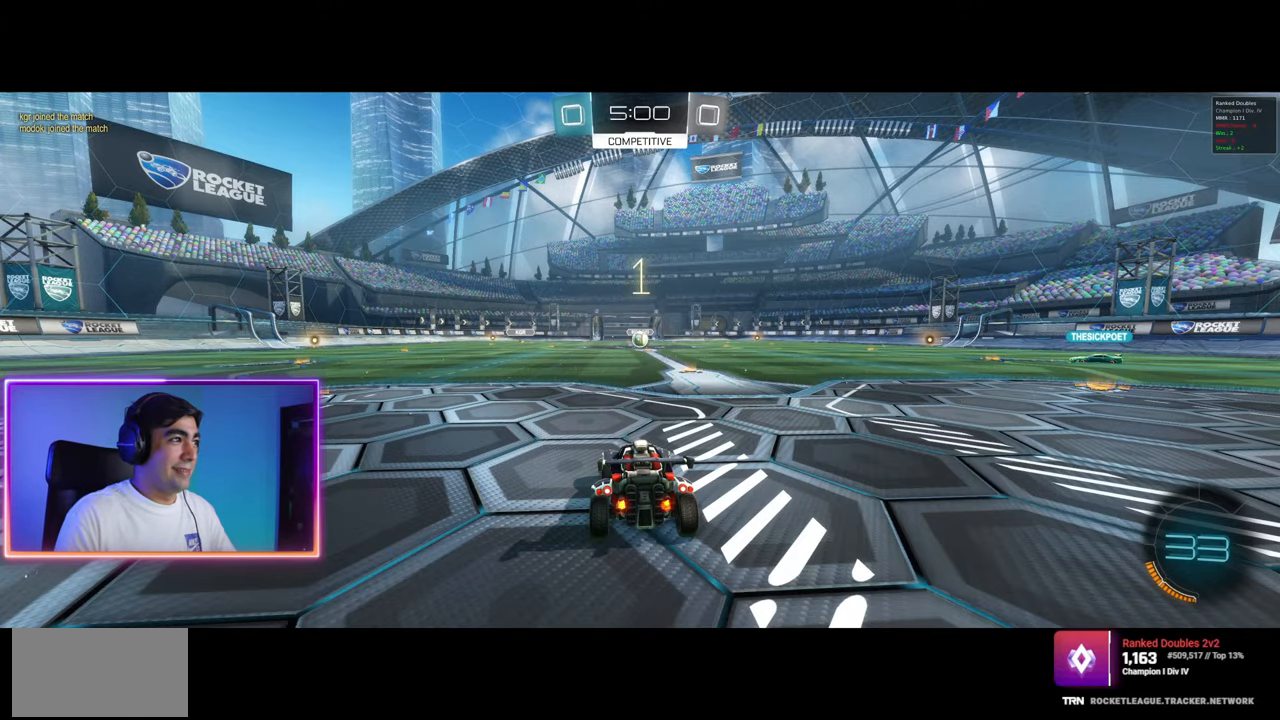
{"keys": ["w"], "mouse": [], "events": []}
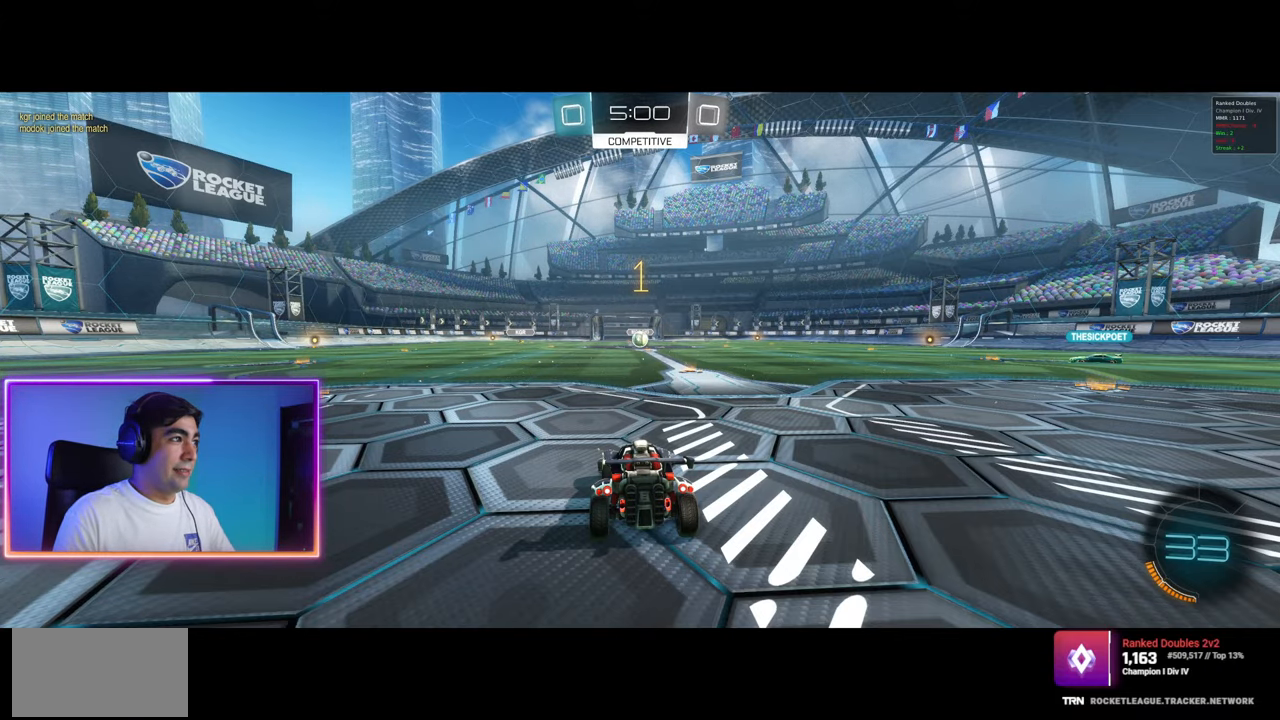
{"keys": ["w"], "mouse": ["left"], "events": [[450, "mouse_left", "down"]]}
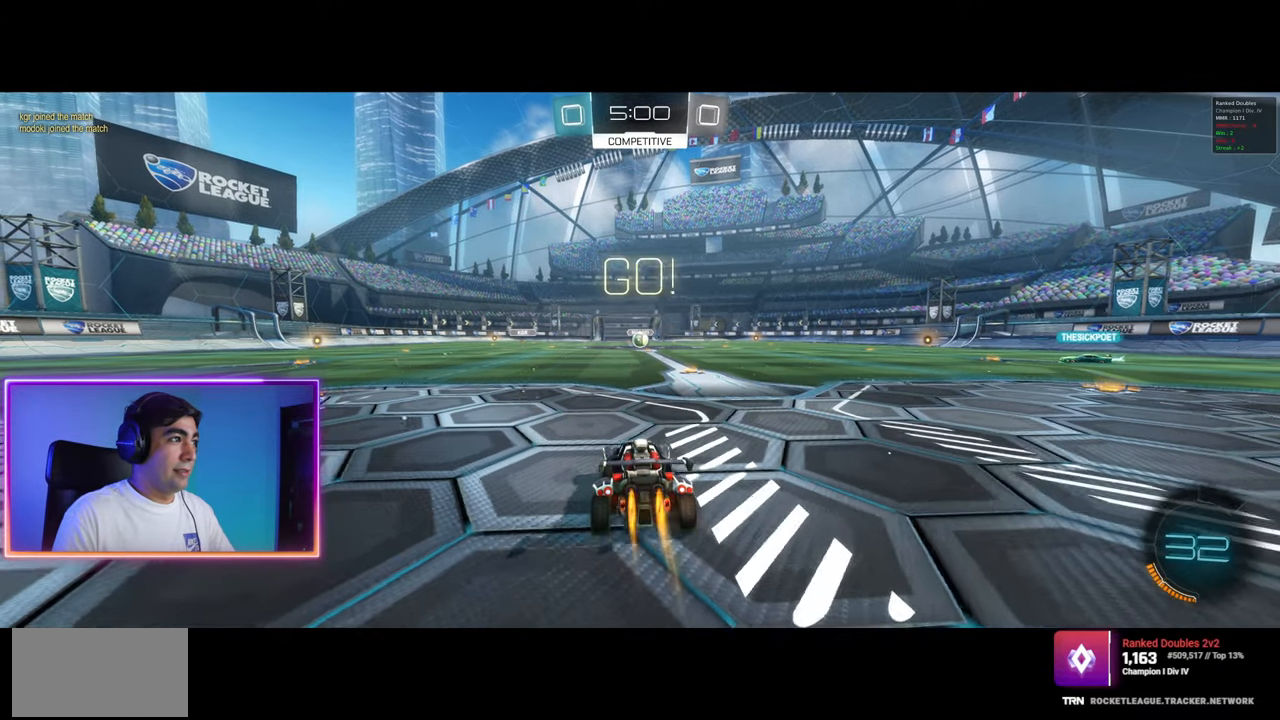
{"keys": ["a", "w"], "mouse": [], "events": [[17, "mouse_left", "up"], [83, "mouse_left", "down"], [200, "mouse_left", "up"], [217, "a", "down"], [267, "mouse_left", "down"], [300, "mouse_left", "up"]]}